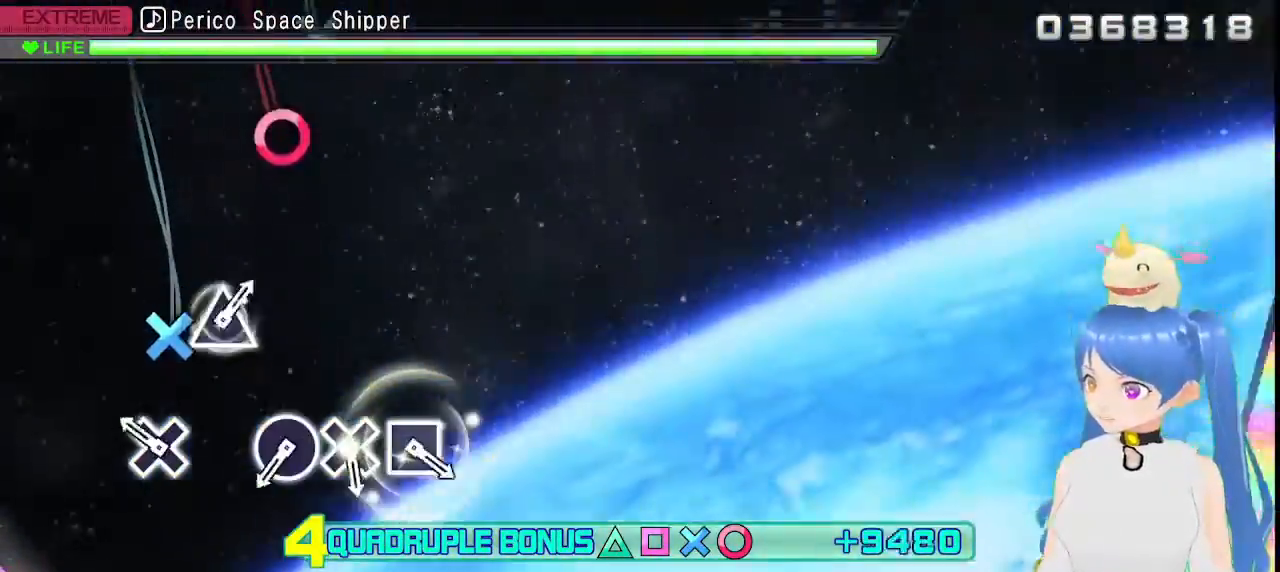
Gameplay with a controller (PlayStation layout); each line is a JSON object with the inputs held at the frame after it (dt_ms = milliseconds from this image to that frame). "events" lists button and stick changes between this image and that frame as [ms after this image, input, new state], when the widget could be followed in between.
{"dt_ms": 500, "buttons": ["R2"], "left_stick": "center", "right_stick": "center"}
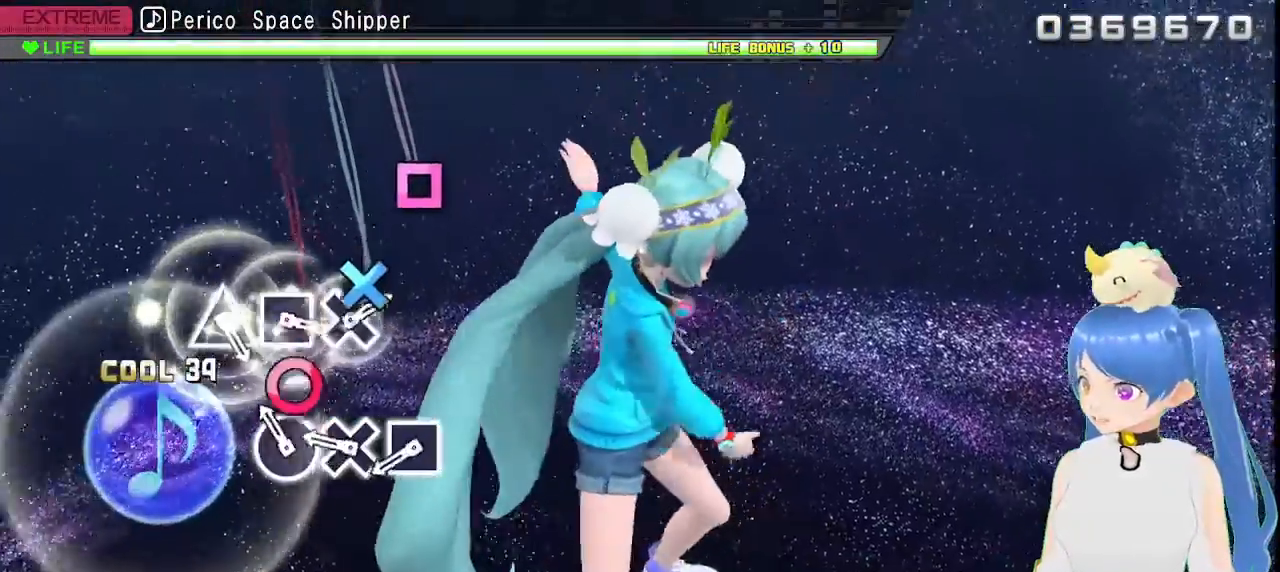
{"dt_ms": 500, "buttons": ["R2"], "left_stick": "center", "right_stick": "center", "events": [[117, "CIRCLE", "down"], [217, "CIRCLE", "up"], [317, "CROSS", "down"], [400, "CROSS", "up"]]}
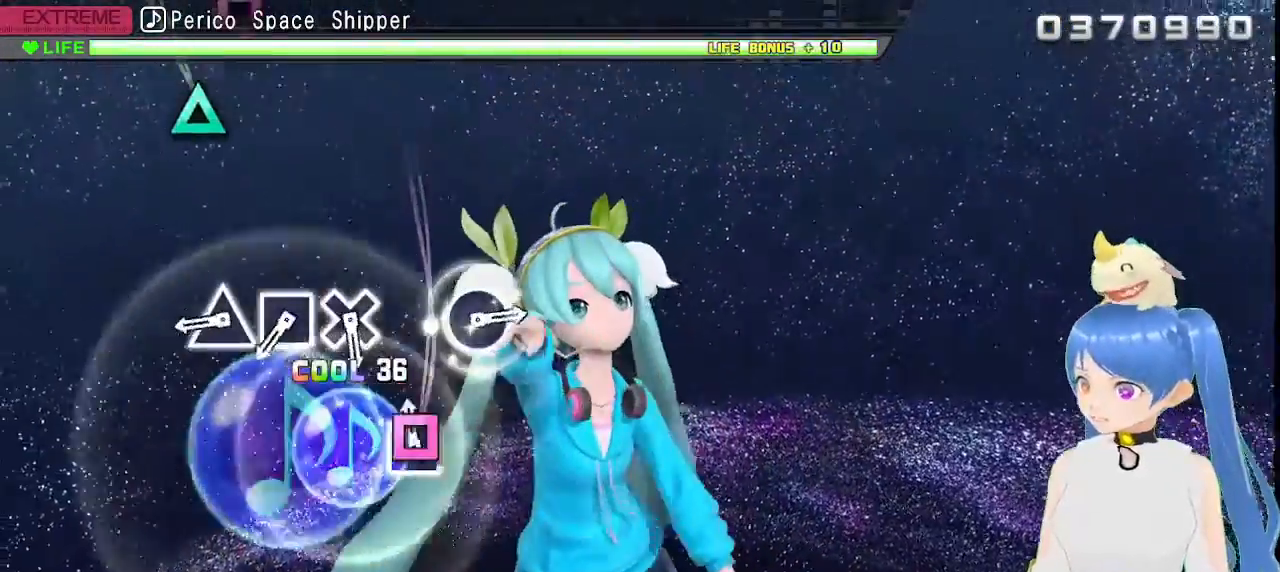
{"dt_ms": 500, "buttons": ["TRIANGLE"], "left_stick": "center", "right_stick": "center", "events": [[17, "SQUARE", "down"], [150, "SQUARE", "up"], [183, "R2", "up"], [450, "TRIANGLE", "down"]]}
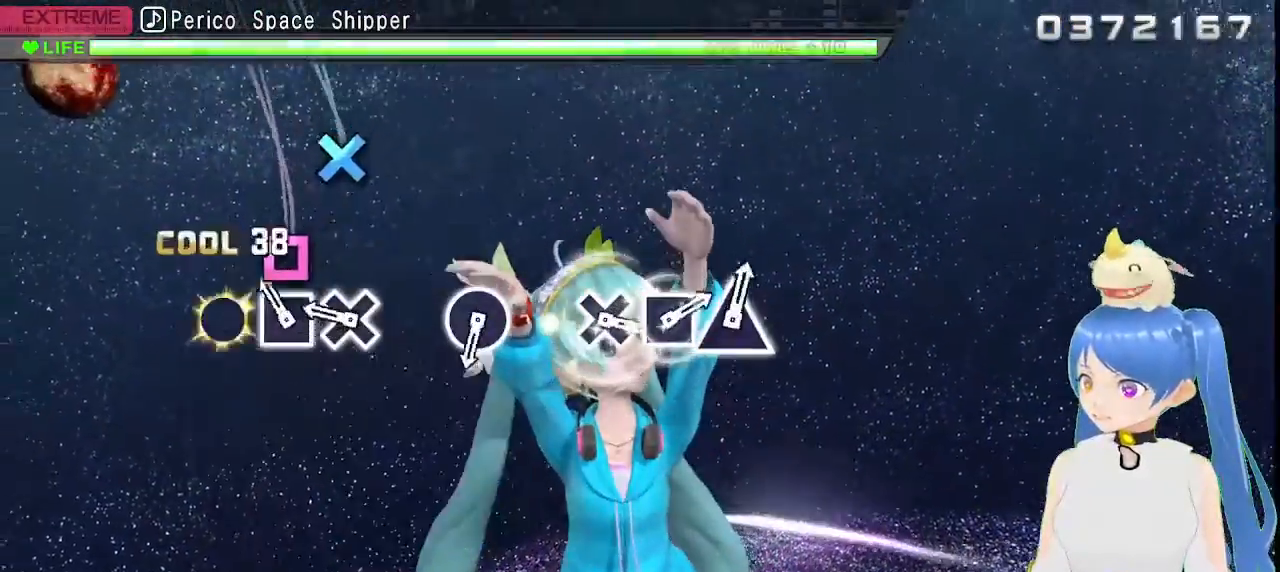
{"dt_ms": 500, "buttons": [], "left_stick": "center", "right_stick": "center"}
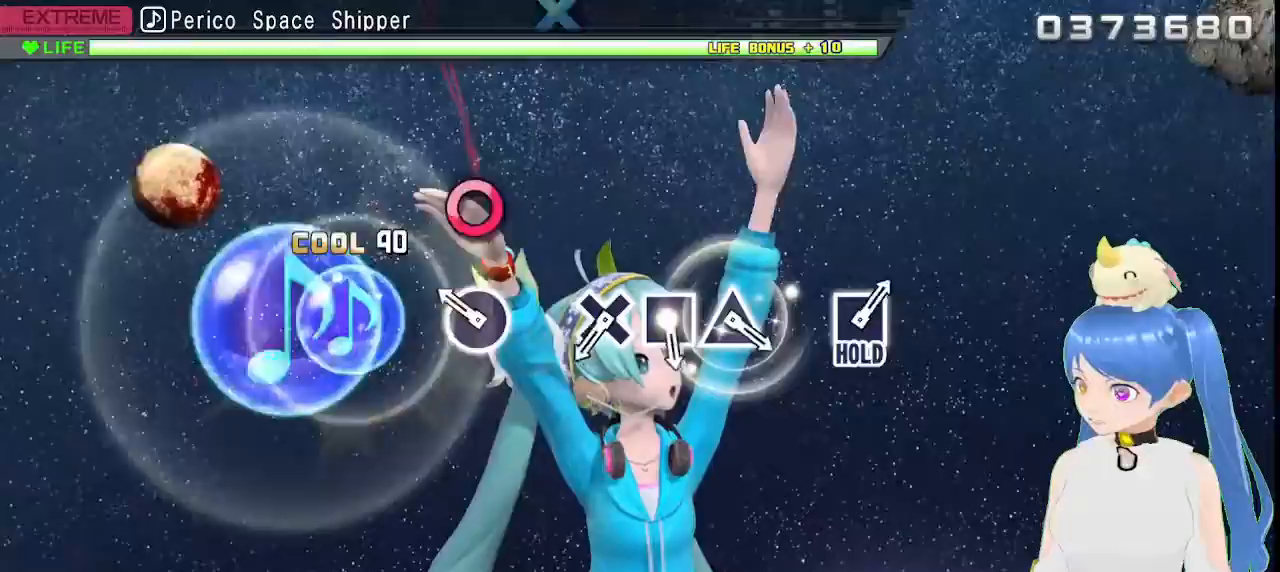
{"dt_ms": 500, "buttons": [], "left_stick": "center", "right_stick": "center", "events": [[233, "CIRCLE", "down"], [350, "CIRCLE", "up"]]}
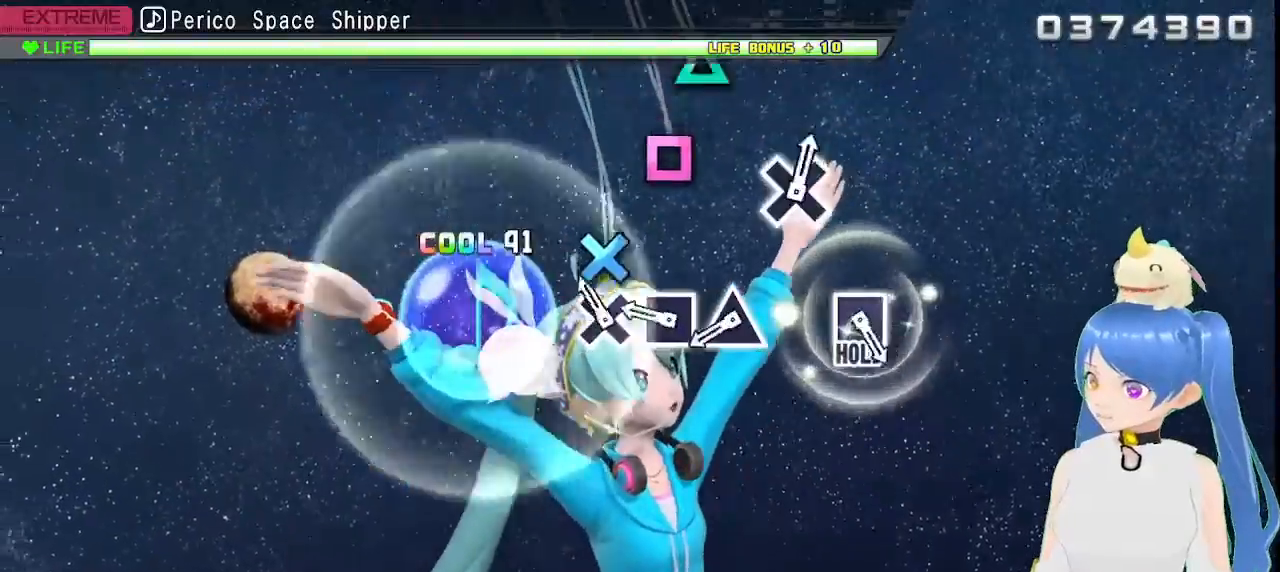
{"dt_ms": 500, "buttons": [], "left_stick": "center", "right_stick": "center", "events": [[167, "CROSS", "down"], [250, "CROSS", "up"], [367, "SQUARE", "down"], [450, "SQUARE", "up"]]}
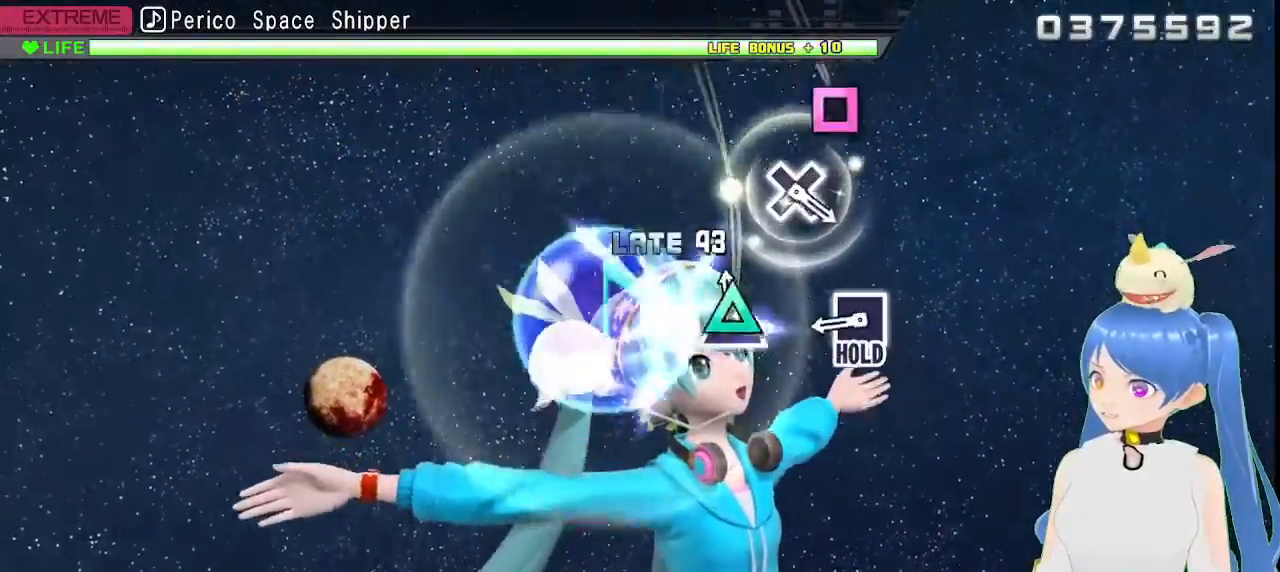
{"dt_ms": 500, "buttons": ["SQUARE"], "left_stick": "center", "right_stick": "center", "events": [[33, "TRIANGLE", "down"], [167, "TRIANGLE", "up"], [433, "SQUARE", "down"]]}
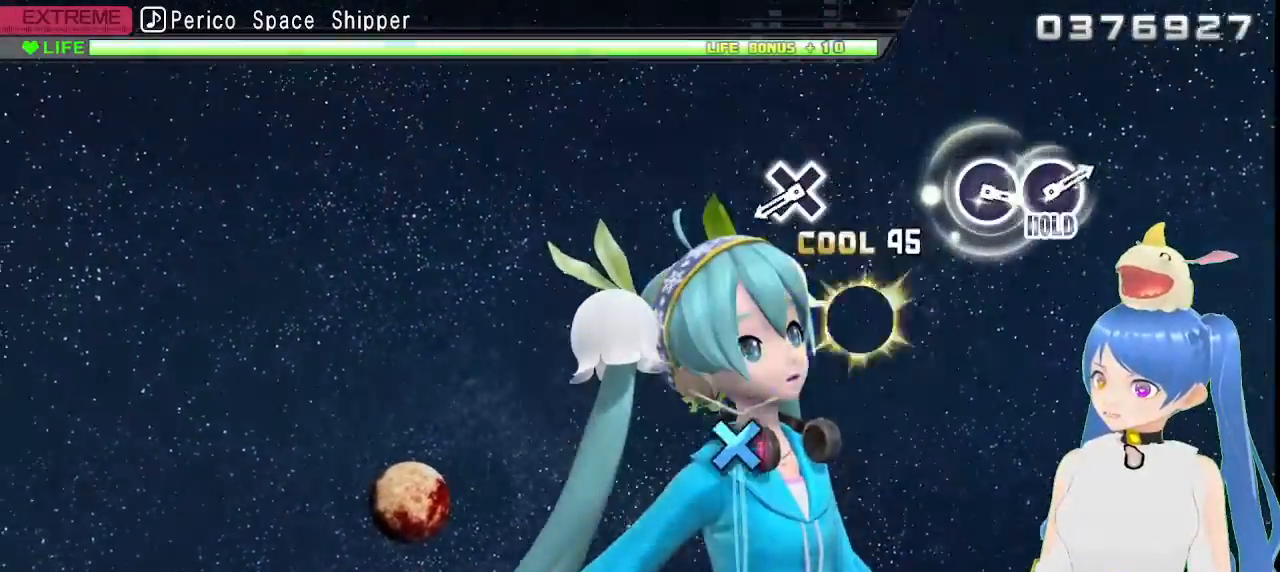
{"dt_ms": 500, "buttons": ["CROSS", "L2"], "left_stick": "center", "right_stick": "center", "events": [[33, "L2", "down"], [100, "SQUARE", "up"], [483, "CROSS", "down"]]}
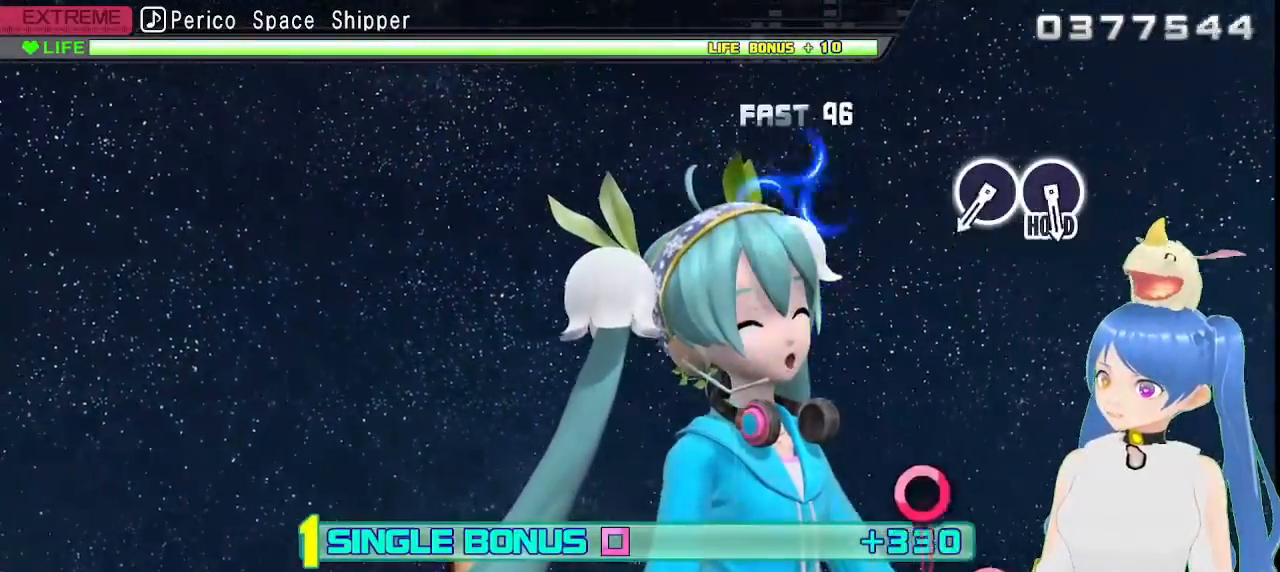
{"dt_ms": 500, "buttons": ["L1", "L2"], "left_stick": "center", "right_stick": "center", "events": [[83, "CROSS", "up"], [383, "L1", "down"]]}
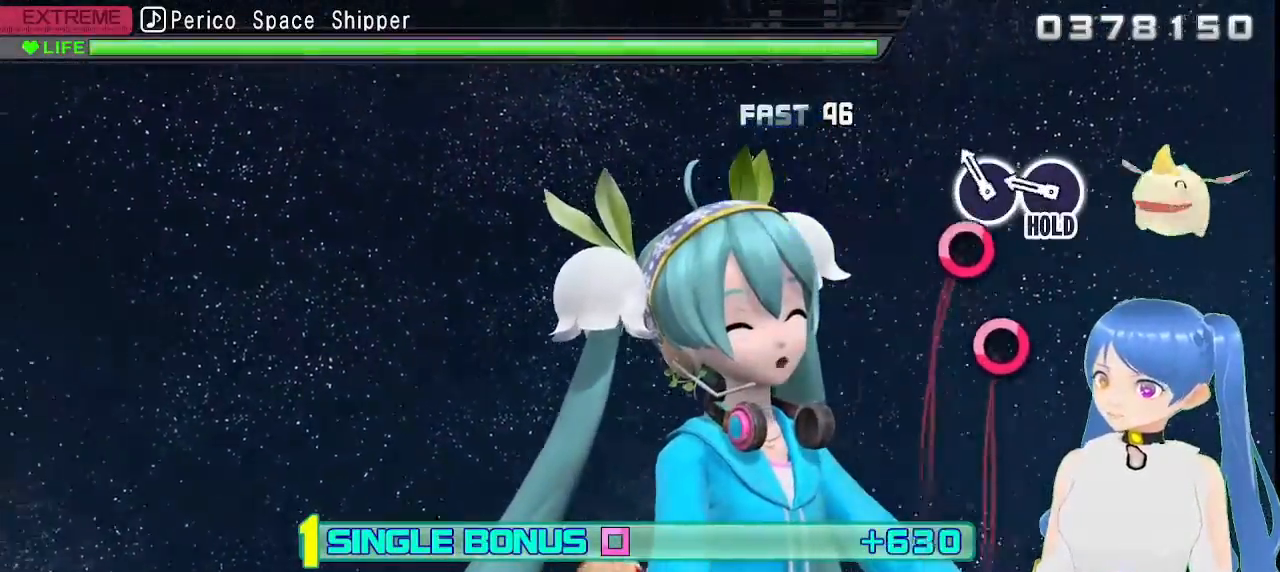
{"dt_ms": 500, "buttons": ["CIRCLE", "L2"], "left_stick": "center", "right_stick": "center", "events": [[133, "CIRCLE", "down"], [133, "DPAD_UP", "down"], [150, "L1", "up"], [200, "DPAD_UP", "up"], [217, "CIRCLE", "up"], [317, "CIRCLE", "down"]]}
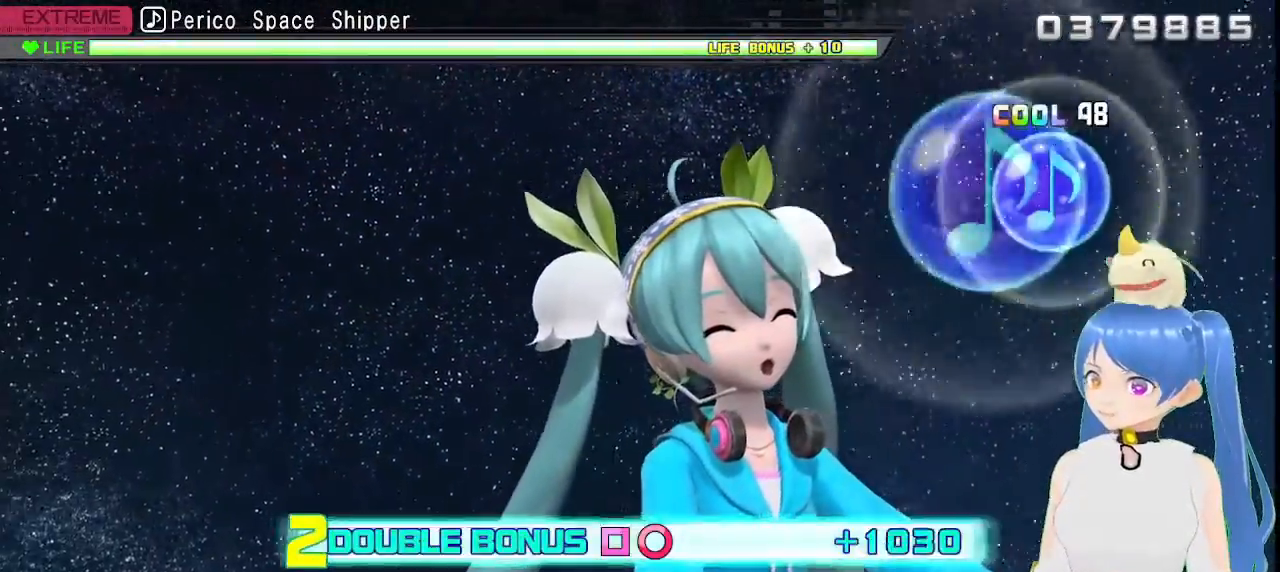
{"dt_ms": 500, "buttons": ["R2"], "left_stick": "center", "right_stick": "center", "events": [[200, "R2", "down"], [300, "CIRCLE", "up"], [333, "L2", "up"]]}
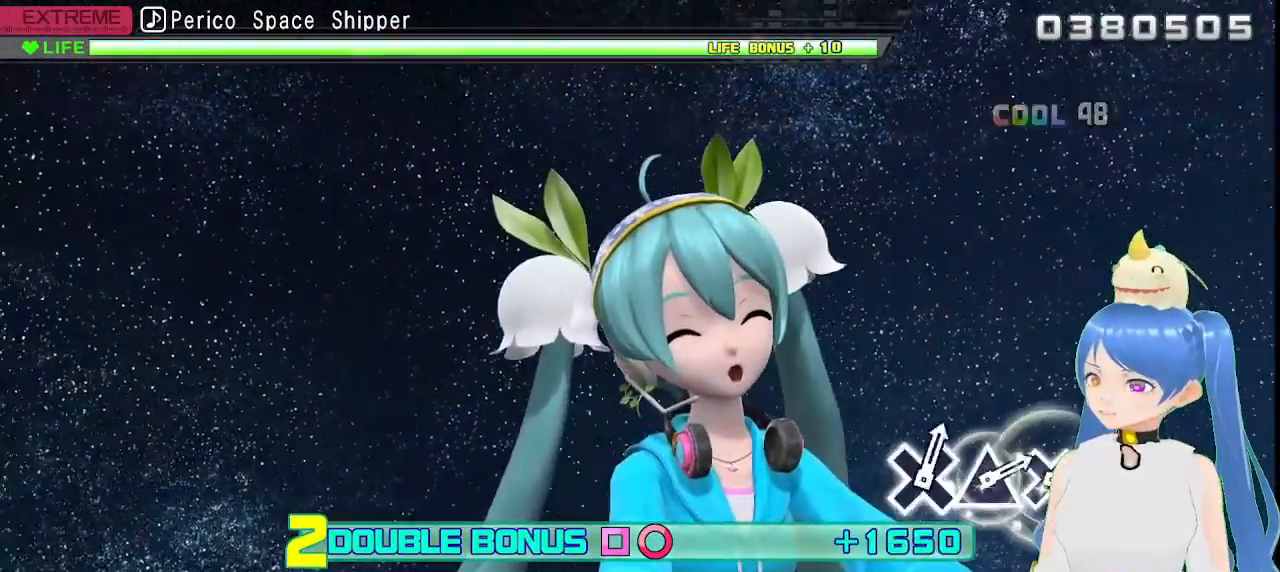
{"dt_ms": 500, "buttons": ["R2"], "left_stick": "center", "right_stick": "center", "events": []}
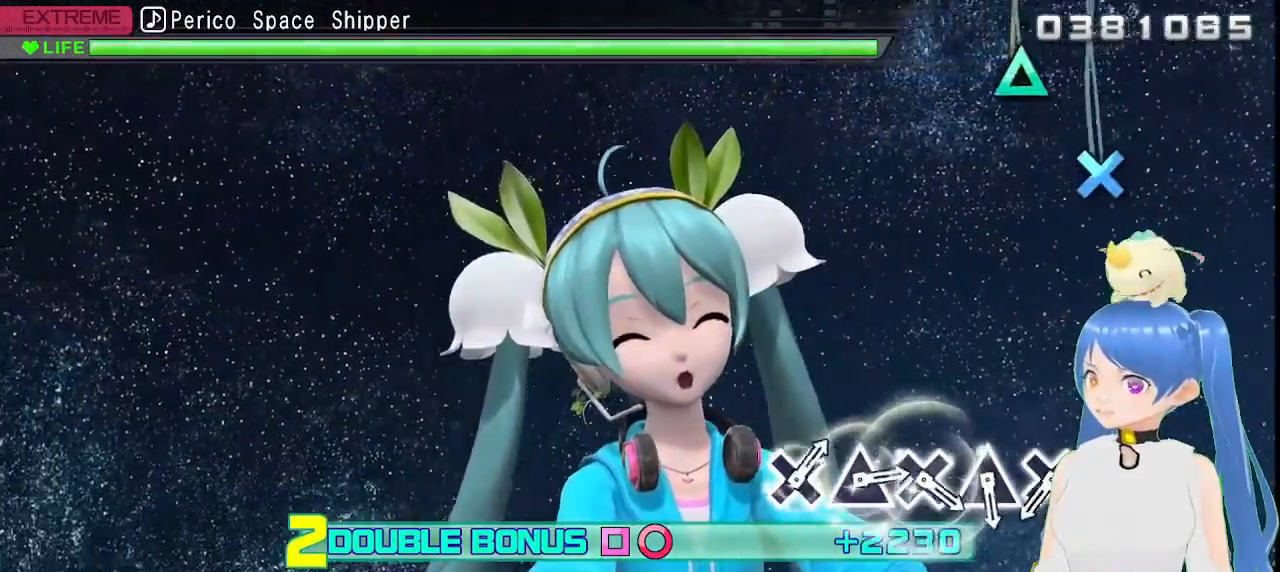
{"dt_ms": 500, "buttons": ["R2"], "left_stick": "center", "right_stick": "center", "events": []}
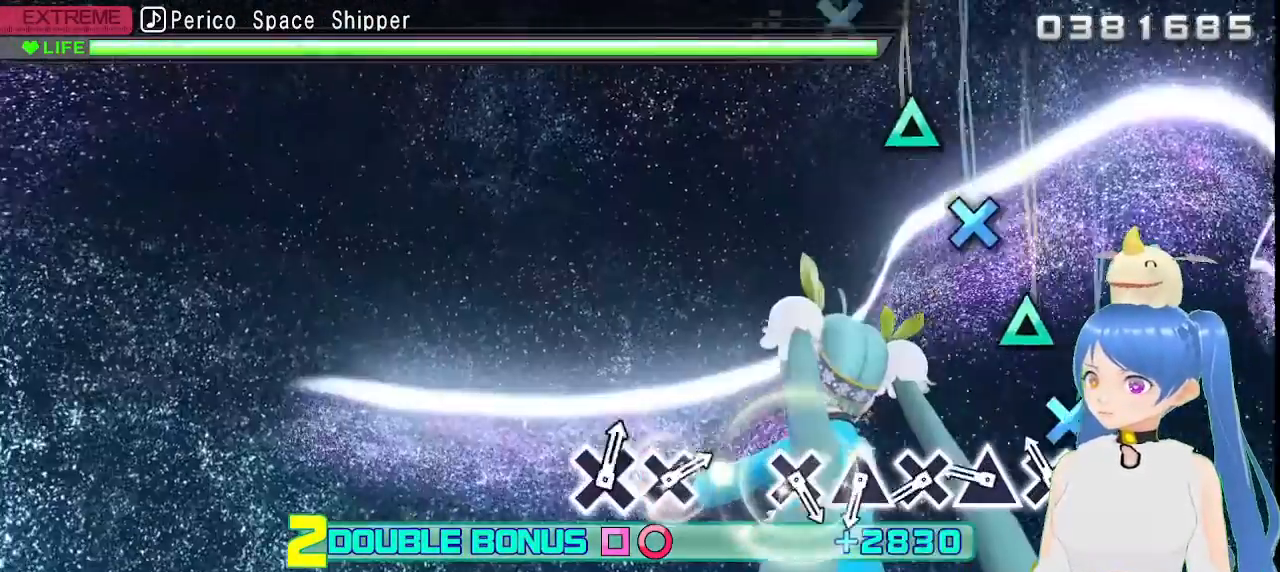
{"dt_ms": 500, "buttons": ["CROSS", "R2"], "left_stick": "center", "right_stick": "center", "events": [[117, "CROSS", "down"], [267, "CROSS", "up"], [317, "DPAD_UP", "down"], [450, "DPAD_UP", "up"], [500, "CROSS", "down"]]}
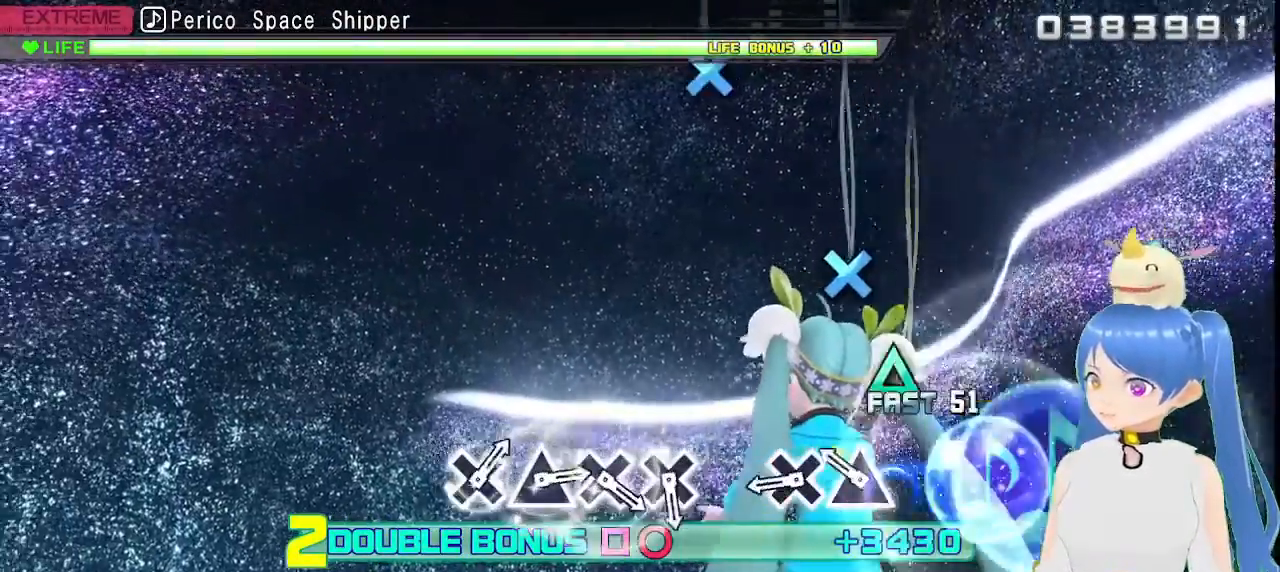
{"dt_ms": 500, "buttons": ["CROSS", "R2"], "left_stick": "center", "right_stick": "center", "events": [[183, "CROSS", "up"], [183, "DPAD_UP", "down"], [333, "DPAD_UP", "up"], [400, "CROSS", "down"]]}
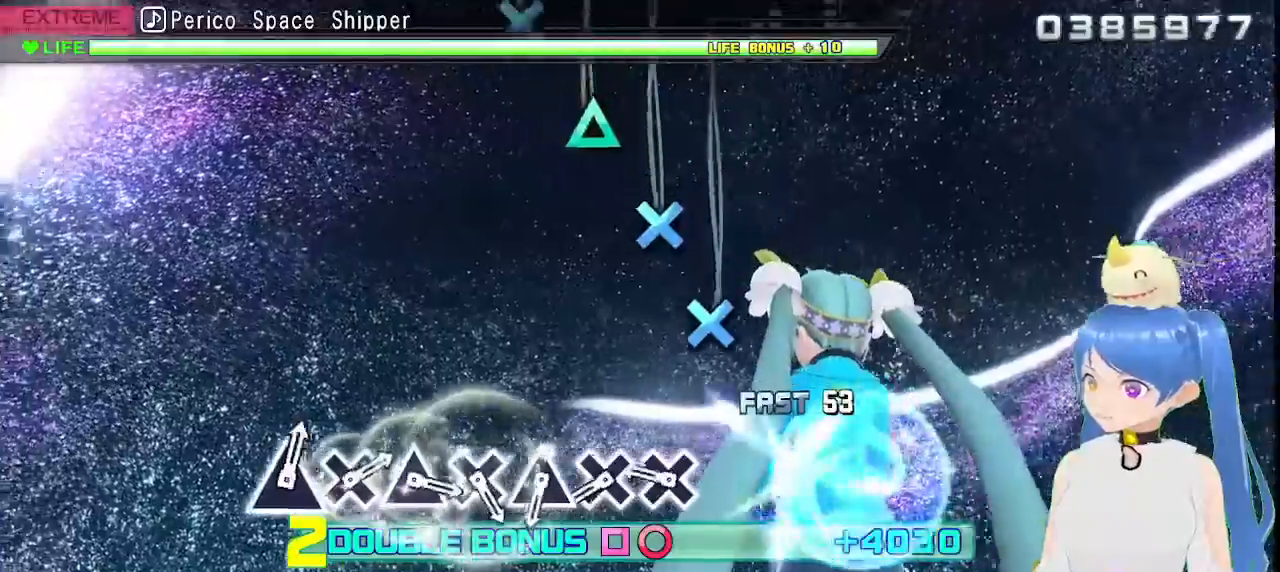
{"dt_ms": 500, "buttons": ["R2"], "left_stick": "center", "right_stick": "center", "events": [[50, "CROSS", "up"], [333, "CROSS", "down"], [450, "CROSS", "up"]]}
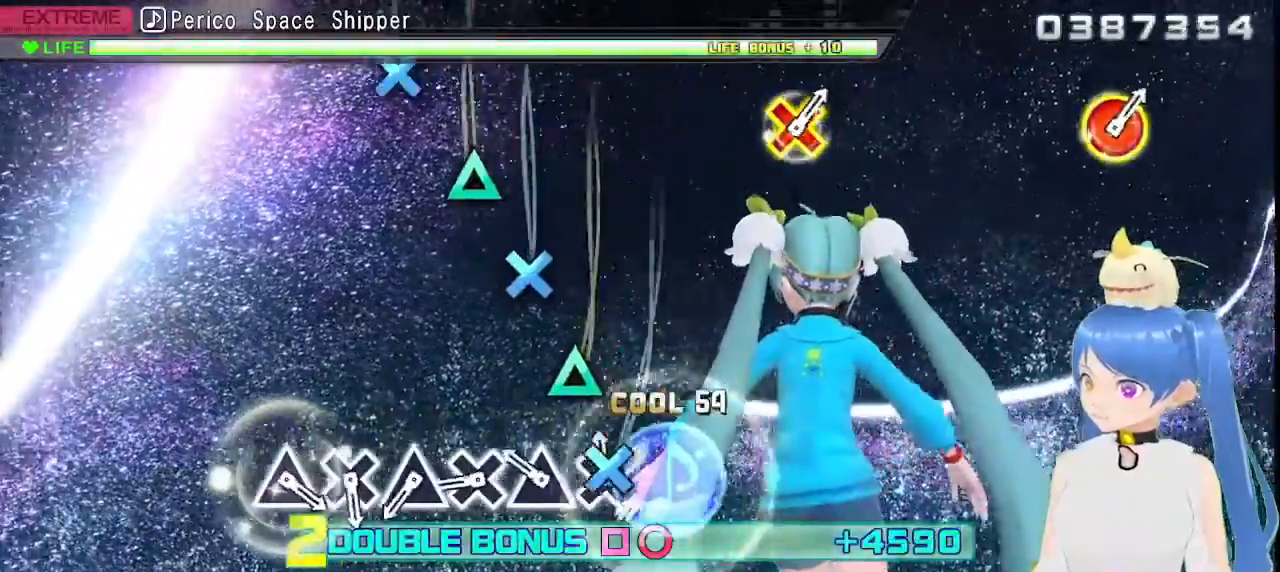
{"dt_ms": 500, "buttons": ["CROSS", "R2"], "left_stick": "center", "right_stick": "center"}
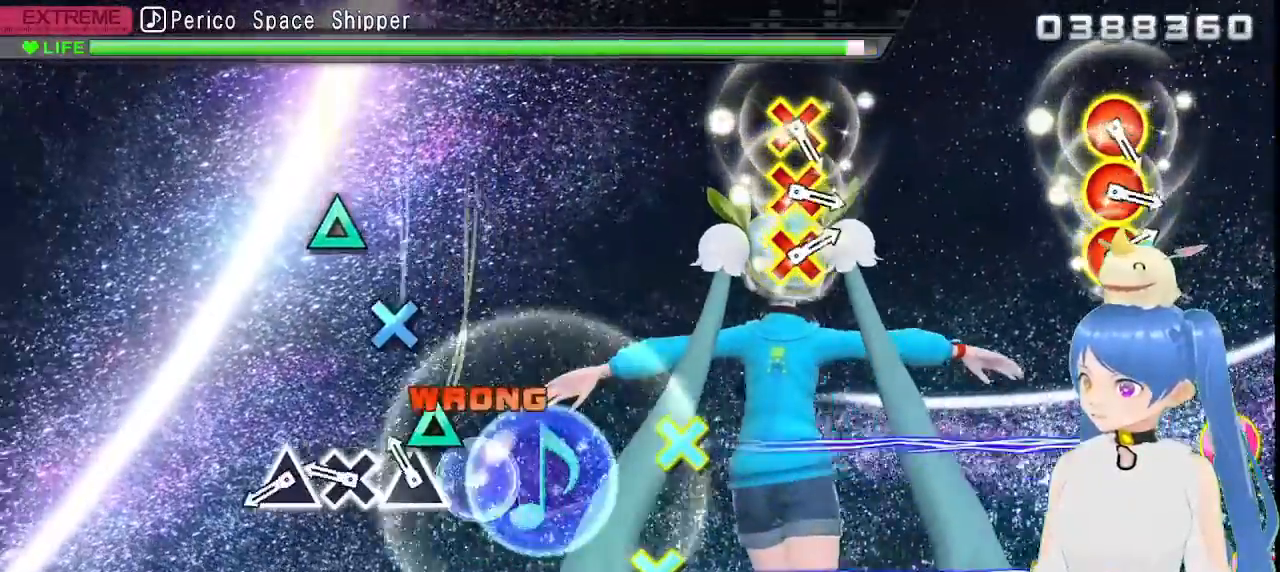
{"dt_ms": 1000, "buttons": ["CROSS", "CIRCLE"], "left_stick": "center", "right_stick": "center"}
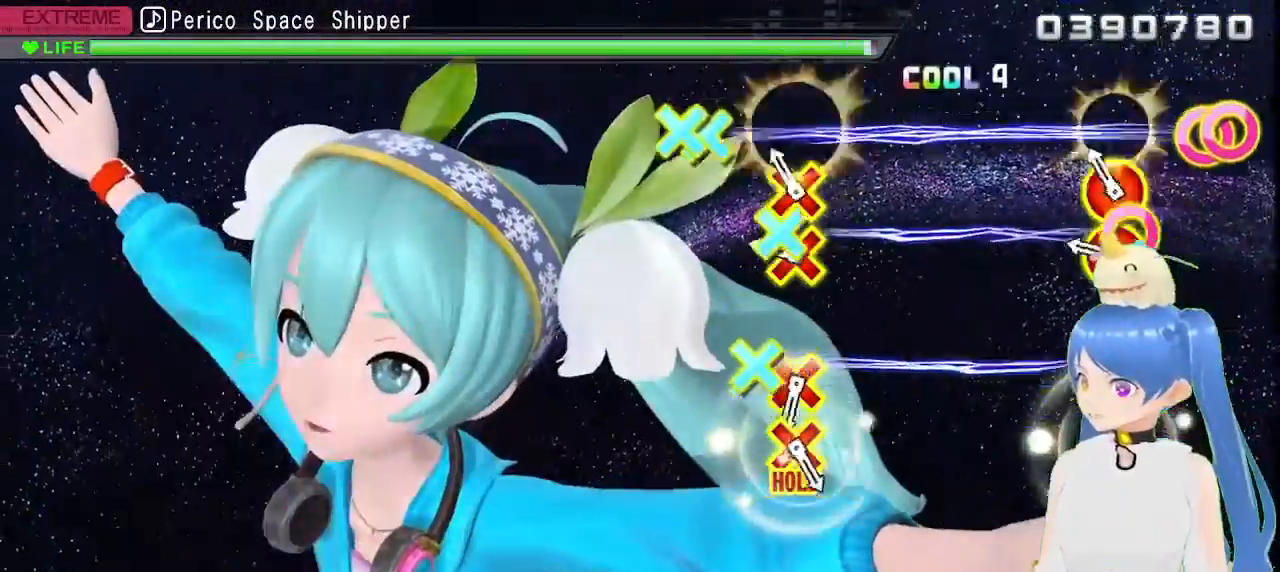
{"dt_ms": 500, "buttons": [], "left_stick": "center", "right_stick": "center", "events": [[33, "CIRCLE", "up"], [33, "CROSS", "up"], [133, "CIRCLE", "down"], [133, "CROSS", "down"], [217, "CIRCLE", "up"], [217, "CROSS", "up"], [333, "CIRCLE", "down"], [333, "CROSS", "down"], [450, "CIRCLE", "up"], [450, "CROSS", "up"]]}
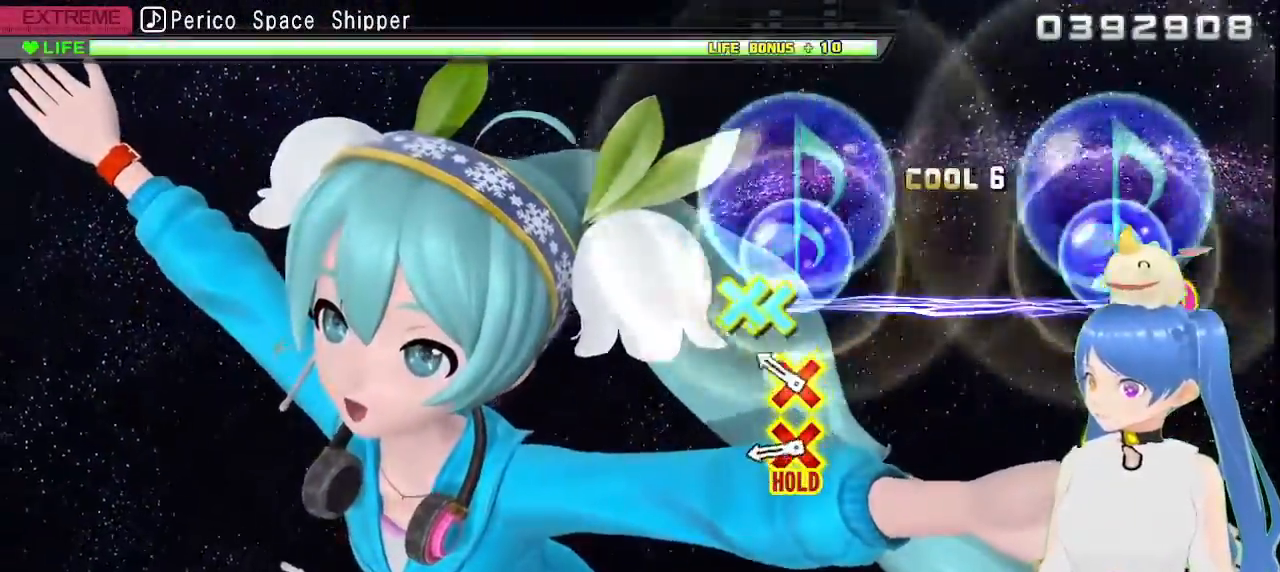
{"dt_ms": 500, "buttons": ["CROSS", "CIRCLE"], "left_stick": "center", "right_stick": "center", "events": [[233, "CIRCLE", "down"], [233, "CROSS", "down"], [333, "CIRCLE", "up"], [333, "CROSS", "up"], [433, "CIRCLE", "down"], [433, "CROSS", "down"]]}
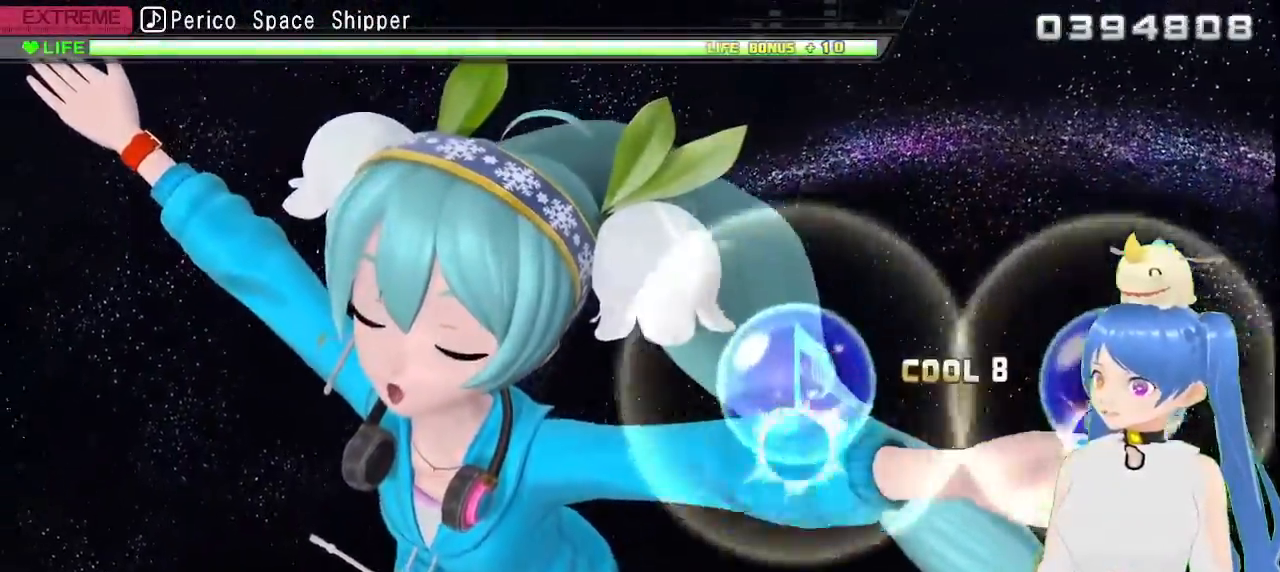
{"dt_ms": 500, "buttons": ["CROSS", "CIRCLE"], "left_stick": "center", "right_stick": "center", "events": []}
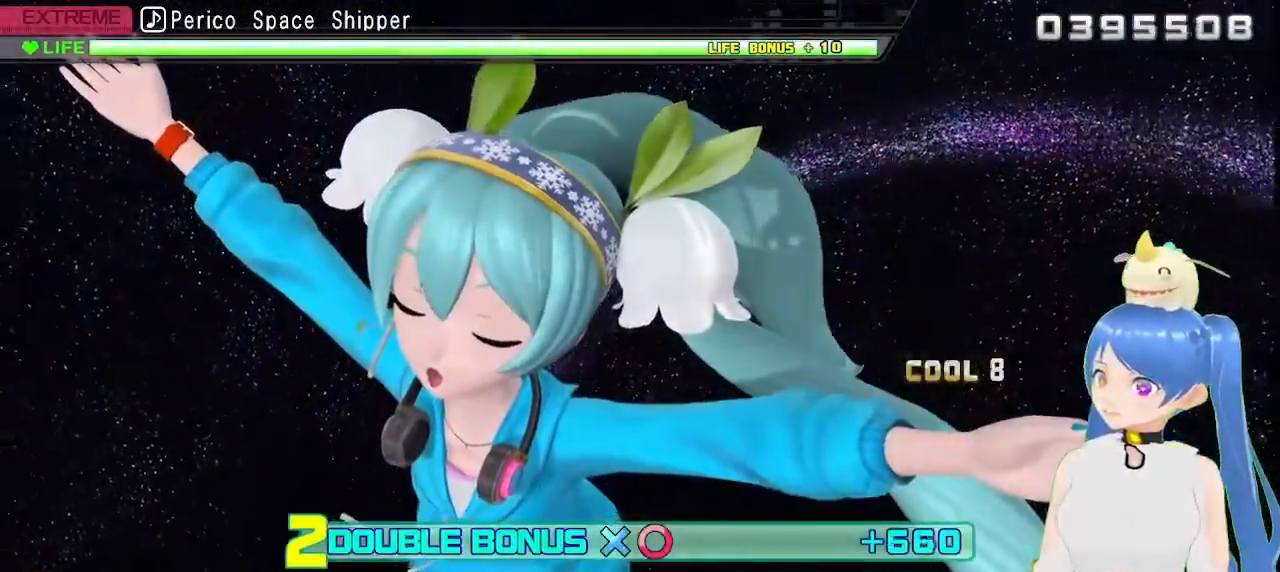
{"dt_ms": 500, "buttons": ["L2"], "left_stick": "center", "right_stick": "center", "events": [[217, "L2", "down"], [350, "CROSS", "up"], [367, "CIRCLE", "up"]]}
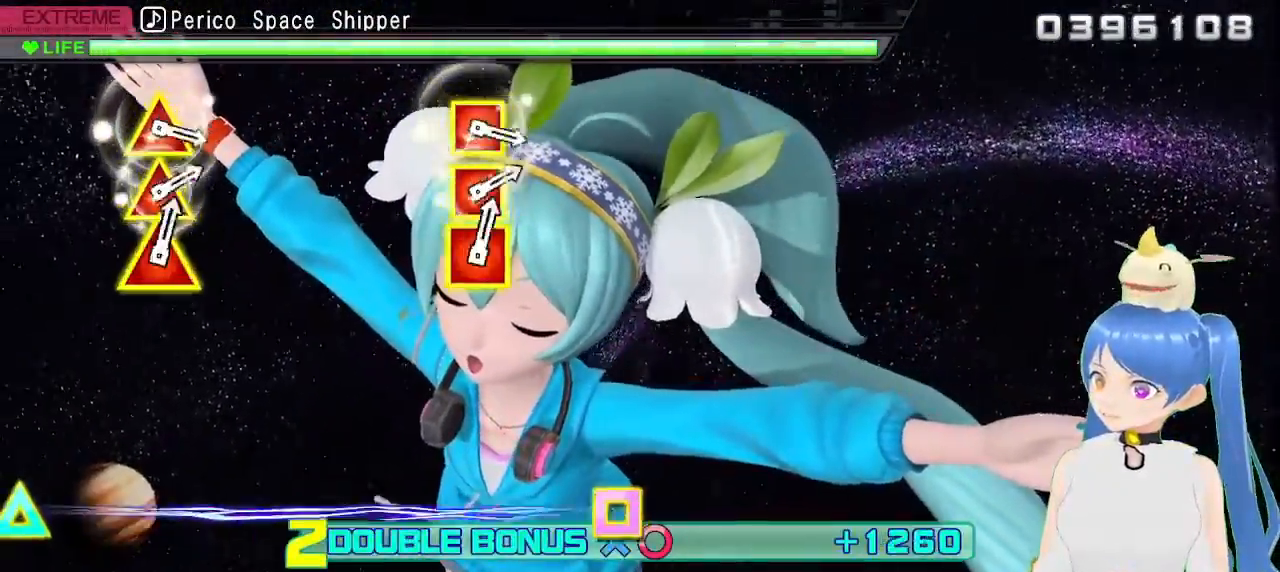
{"dt_ms": 500, "buttons": ["L2"], "left_stick": "center", "right_stick": "center", "events": []}
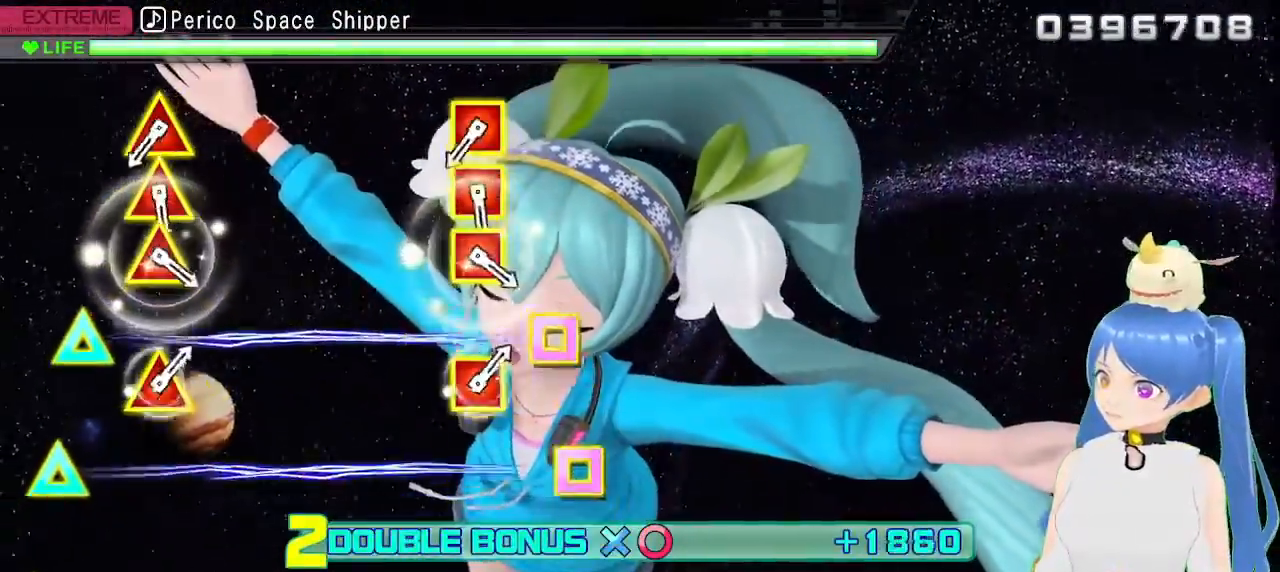
{"dt_ms": 500, "buttons": ["L2"], "left_stick": "center", "right_stick": "center", "events": []}
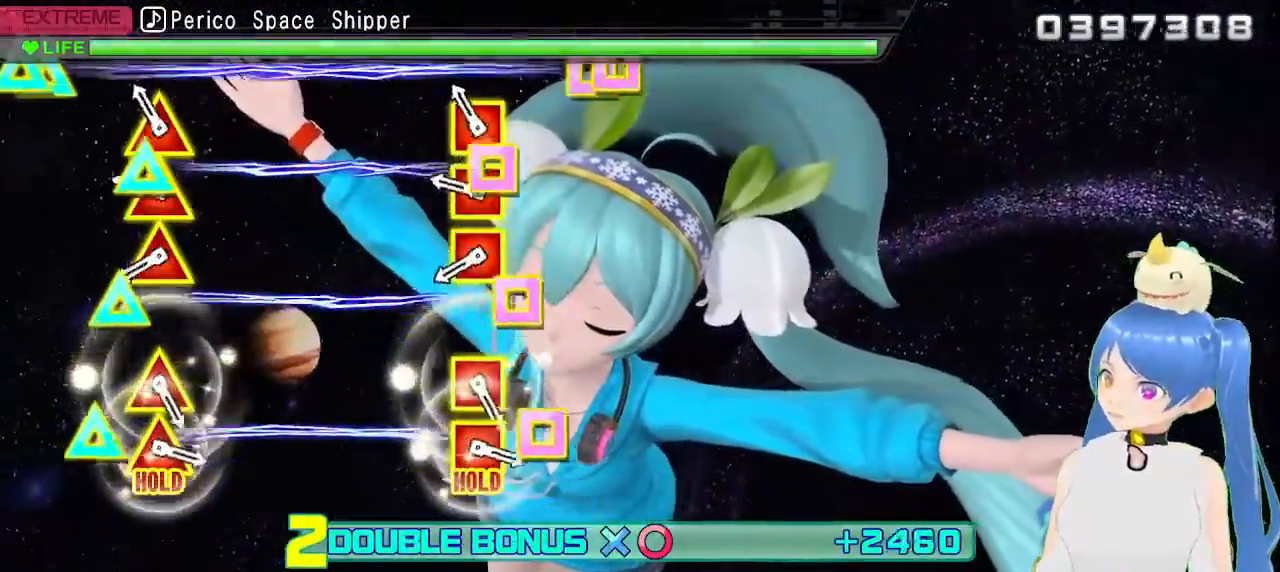
{"dt_ms": 500, "buttons": ["SQUARE", "TRIANGLE", "L2"], "left_stick": "center", "right_stick": "center", "events": [[100, "SQUARE", "down"], [100, "TRIANGLE", "down"], [217, "SQUARE", "up"], [233, "TRIANGLE", "up"], [300, "SQUARE", "down"], [317, "TRIANGLE", "down"], [400, "SQUARE", "up"], [400, "TRIANGLE", "up"], [500, "SQUARE", "down"], [500, "TRIANGLE", "down"]]}
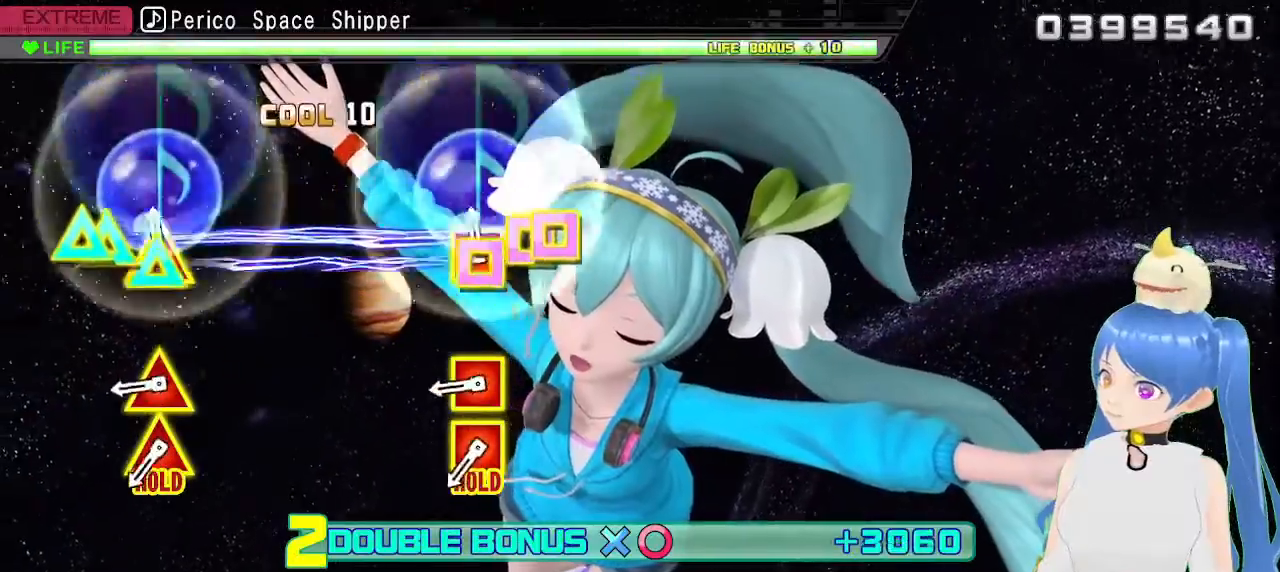
{"dt_ms": 500, "buttons": ["SQUARE", "TRIANGLE", "L2"], "left_stick": "center", "right_stick": "center", "events": [[150, "SQUARE", "up"], [150, "TRIANGLE", "up"], [450, "SQUARE", "down"], [450, "TRIANGLE", "down"]]}
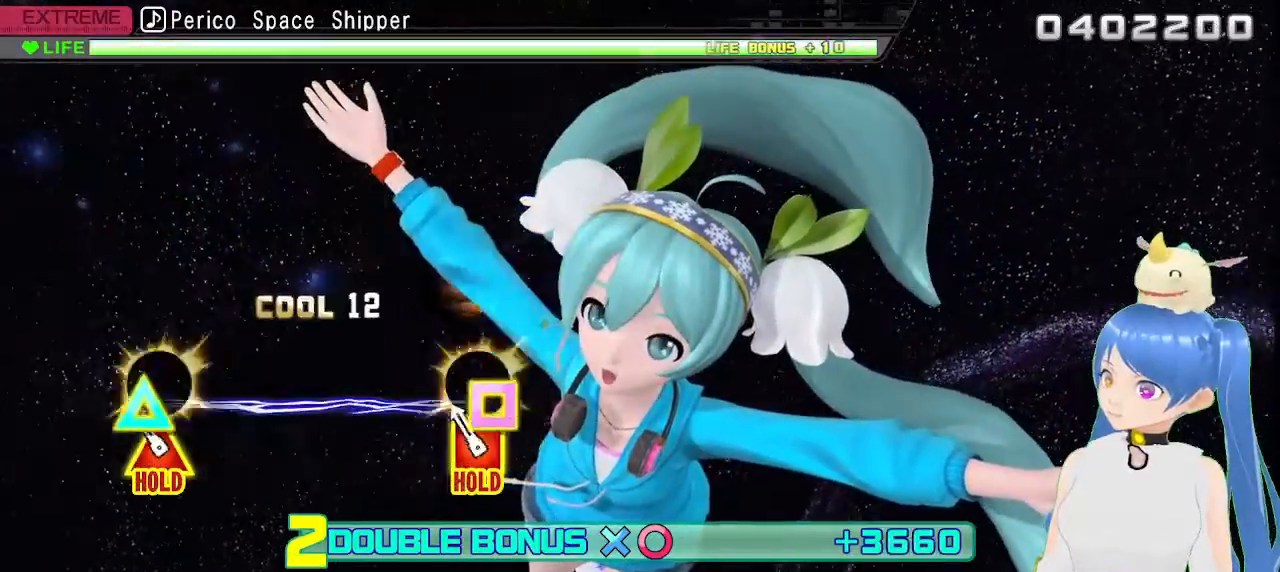
{"dt_ms": 500, "buttons": ["SQUARE", "TRIANGLE", "L2"], "left_stick": "center", "right_stick": "center", "events": [[67, "SQUARE", "up"], [67, "TRIANGLE", "up"], [150, "SQUARE", "down"], [150, "TRIANGLE", "down"]]}
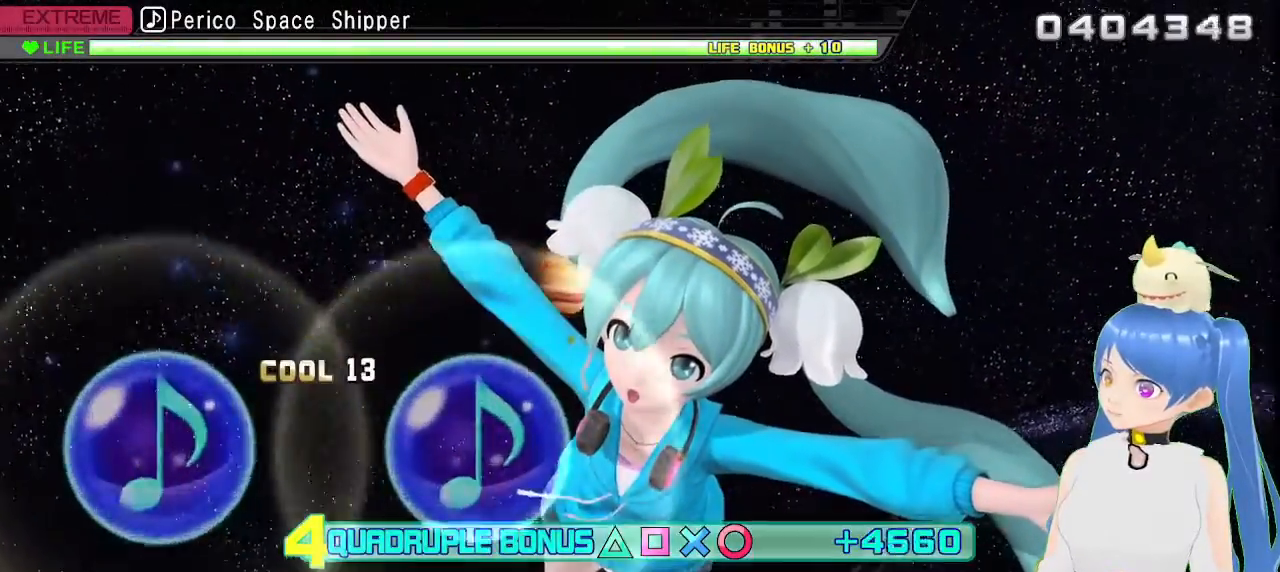
{"dt_ms": 500, "buttons": ["R2"], "left_stick": "center", "right_stick": "center", "events": [[33, "R2", "down"], [133, "TRIANGLE", "up"], [150, "L2", "up"], [167, "SQUARE", "up"]]}
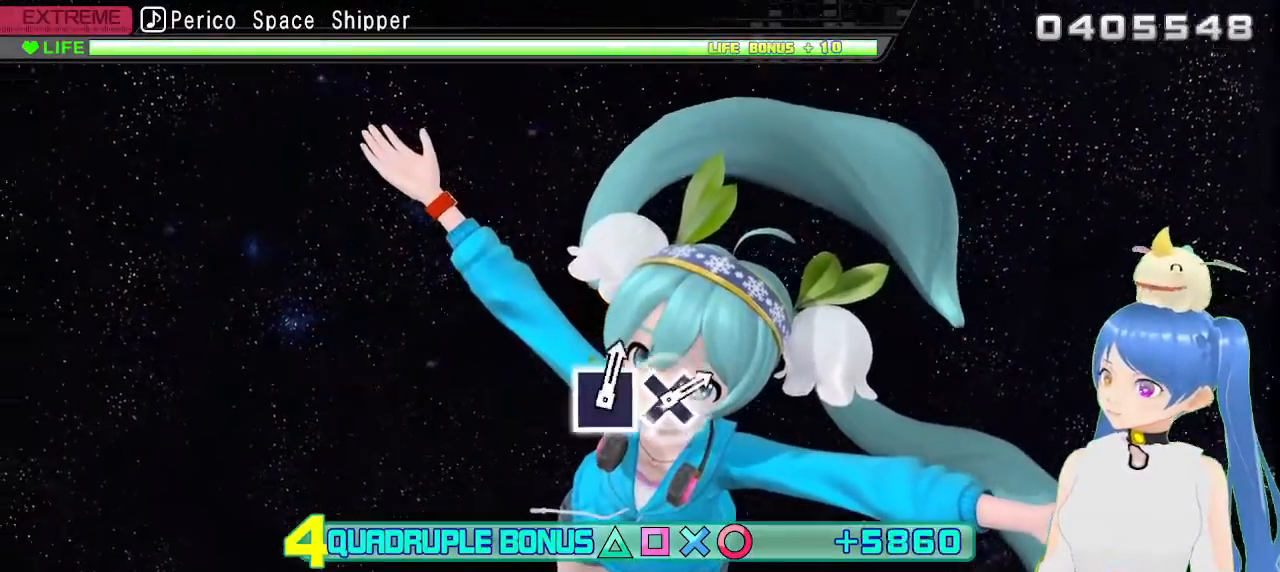
{"dt_ms": 500, "buttons": ["R2"], "left_stick": "center", "right_stick": "center", "events": []}